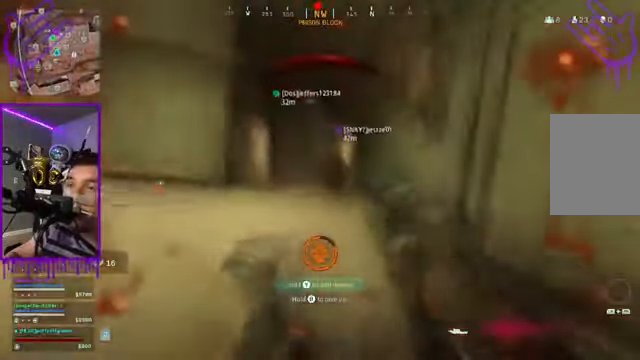
Gameplay with a controller (Xbox layout); each line is a JSON object with the inputs held at the frame after it. "events" lists button and stick changes between this image and that frame as [ms after this image, input, new state], when the widget could be followed in between. Not read: L3 R3.
{"buttons": ["L2"], "left_stick": "down", "right_stick": "center", "events": []}
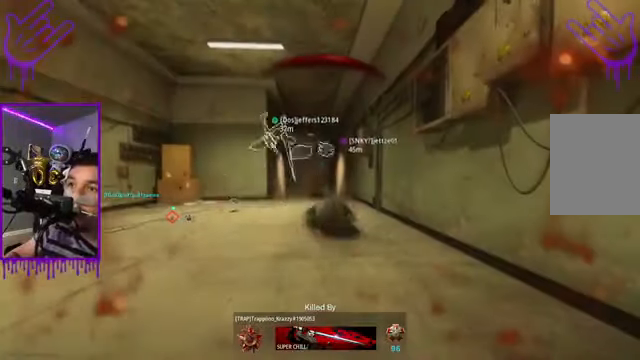
{"buttons": ["L2"], "left_stick": "down", "right_stick": "center", "events": []}
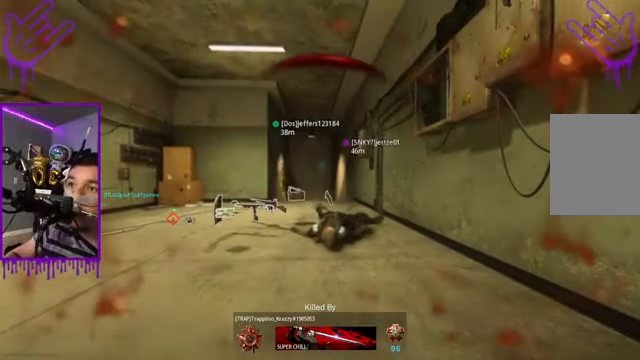
{"buttons": ["L2"], "left_stick": "down", "right_stick": "center", "events": []}
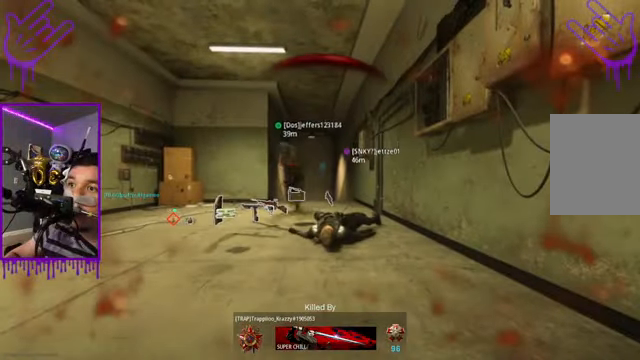
{"buttons": ["L2"], "left_stick": "down", "right_stick": "center", "events": []}
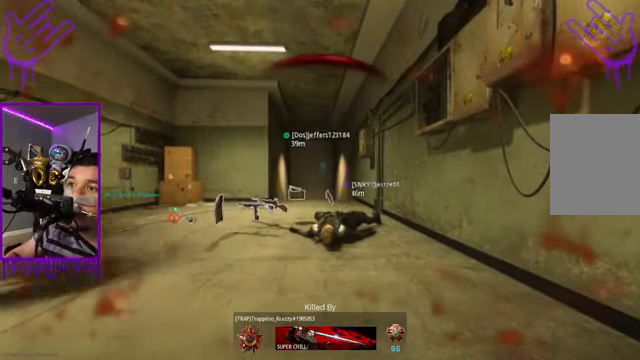
{"buttons": ["L2"], "left_stick": "down", "right_stick": "center", "events": []}
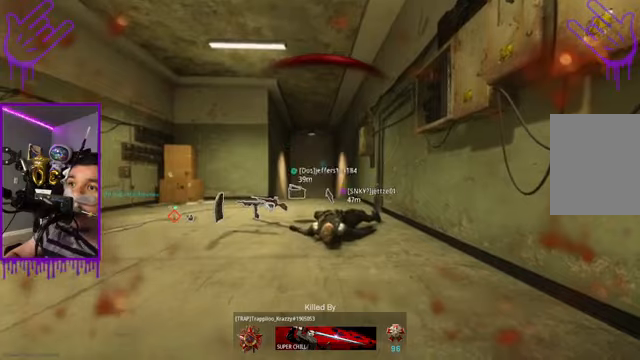
{"buttons": ["L2"], "left_stick": "down", "right_stick": "center", "events": []}
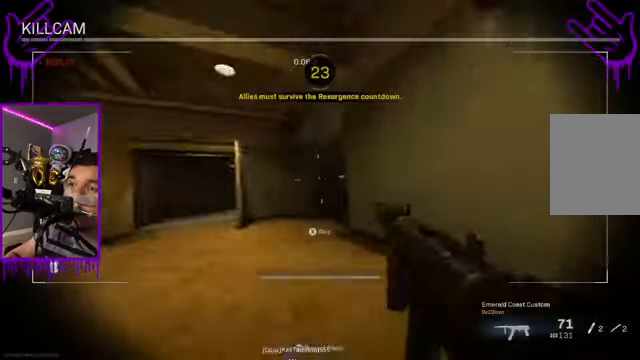
{"buttons": ["L2"], "left_stick": "down", "right_stick": "center", "events": []}
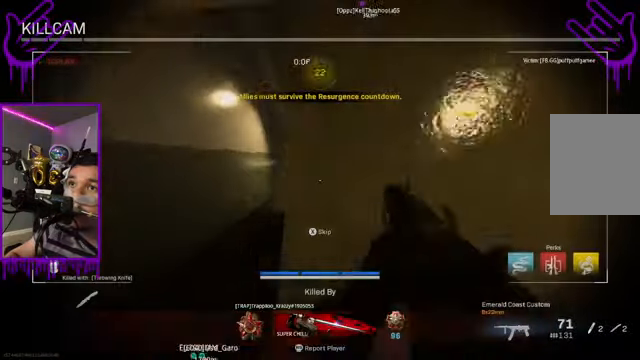
{"buttons": ["L2"], "left_stick": "down", "right_stick": "center", "events": []}
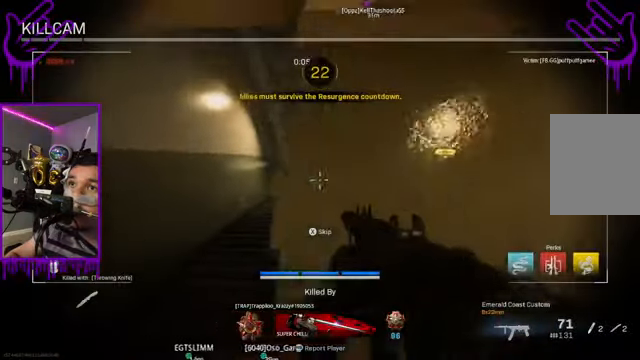
{"buttons": ["L2"], "left_stick": "down", "right_stick": "center", "events": []}
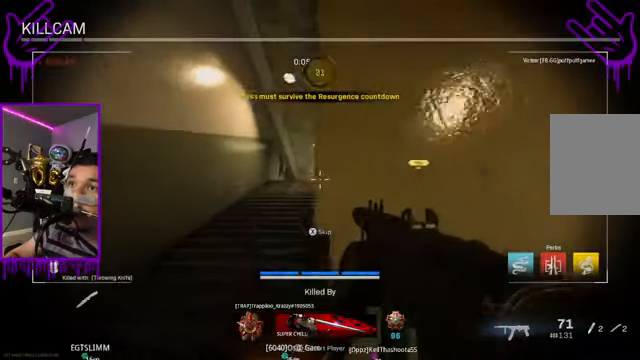
{"buttons": ["L2"], "left_stick": "down", "right_stick": "center", "events": []}
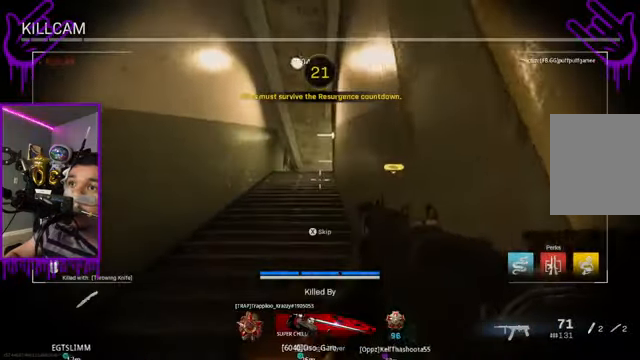
{"buttons": ["L2"], "left_stick": "down", "right_stick": "center", "events": []}
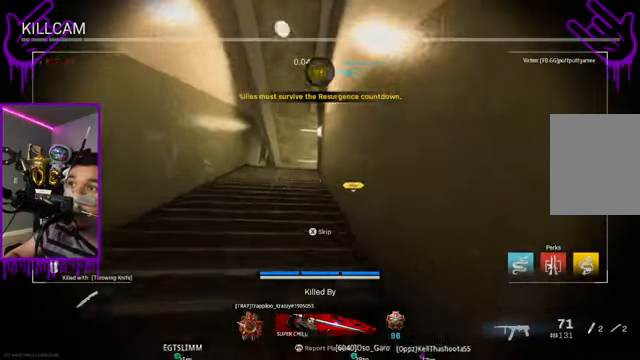
{"buttons": ["L2"], "left_stick": "down", "right_stick": "center", "events": []}
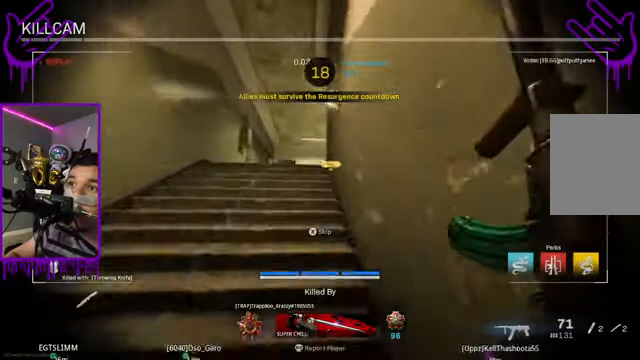
{"buttons": ["L2"], "left_stick": "down", "right_stick": "center", "events": []}